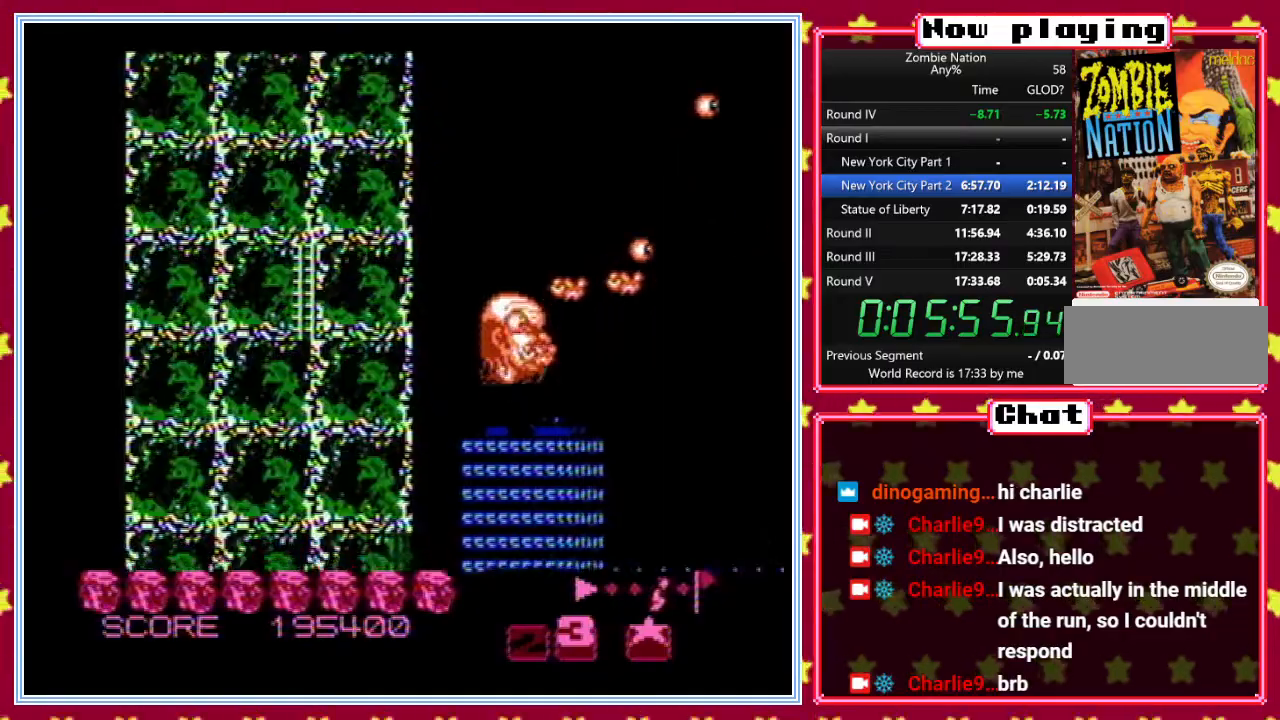
Gameplay with a controller (Nintendo layout); each line is a JSON object with the inputs held at the frame after it. "events" lists button and stick changes between this image and that frame as [ms after this image, input, new state], when the widget could be followed in between. Not read: L3 R3.
{"buttons": ["B"], "events": []}
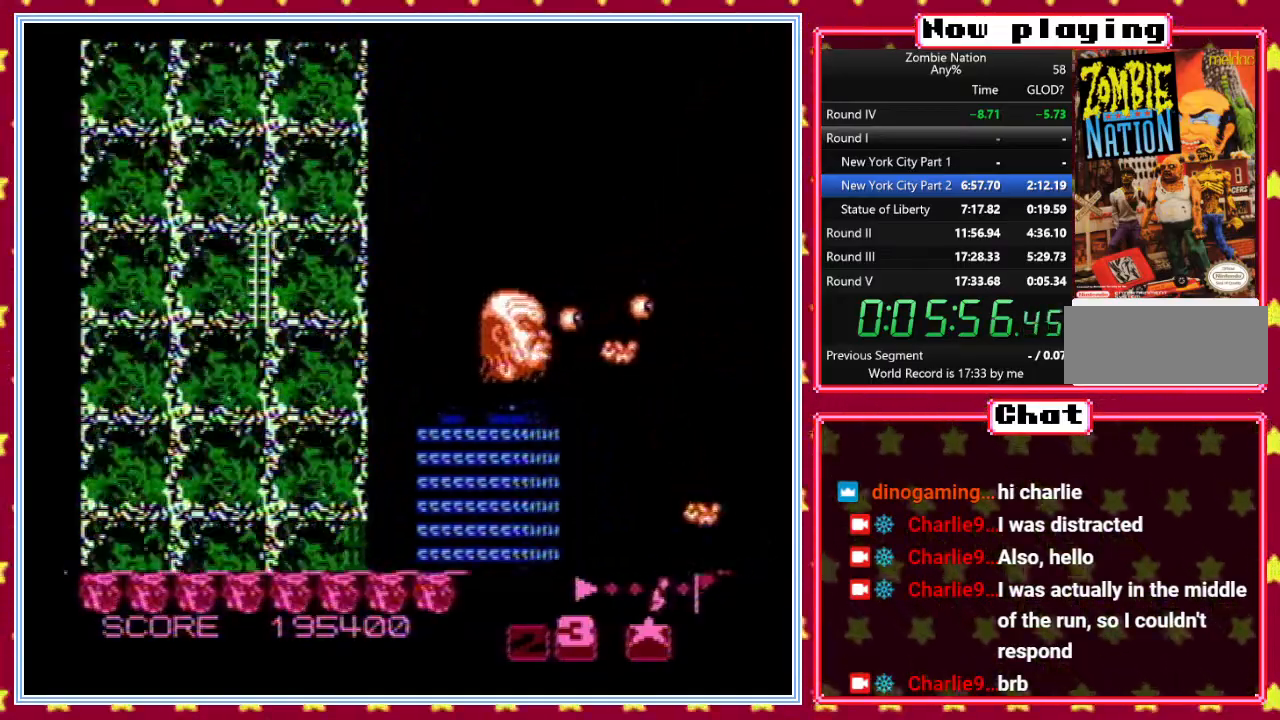
{"buttons": ["B"], "events": [[333, "DPAD_UP", "down"], [433, "DPAD_UP", "up"]]}
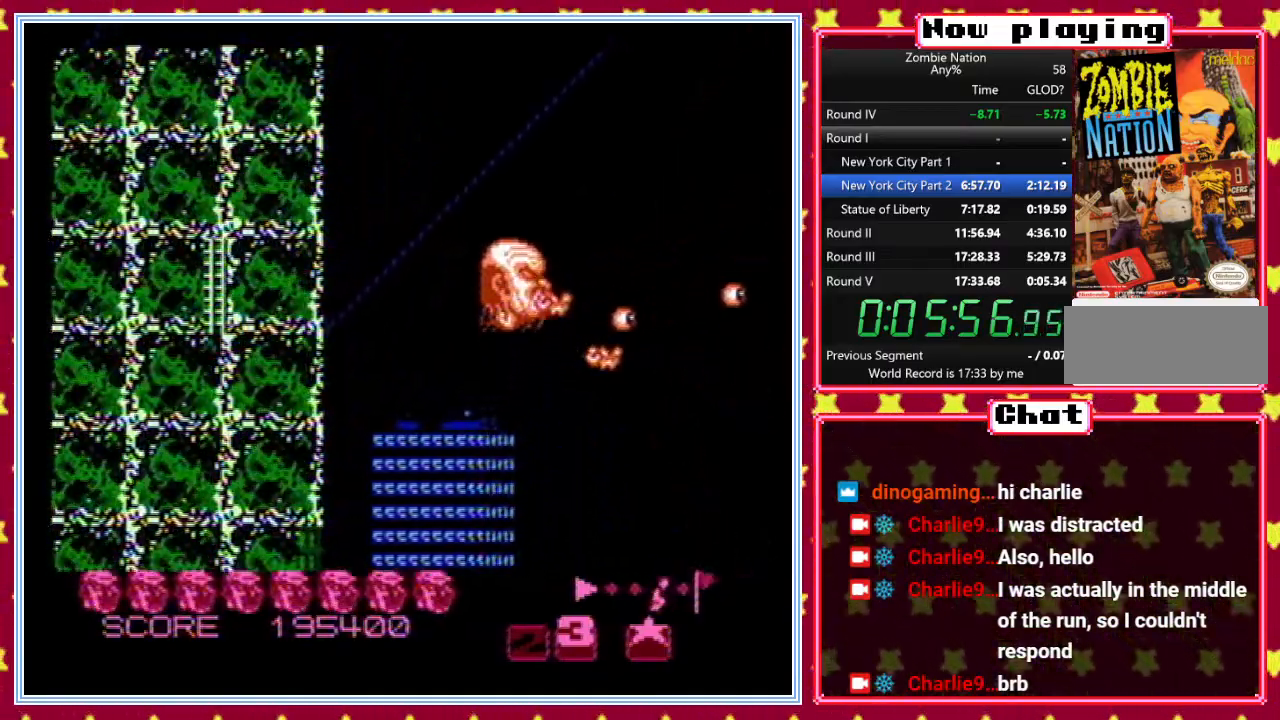
{"buttons": ["B"], "events": [[250, "DPAD_DOWN", "down"], [350, "DPAD_DOWN", "up"]]}
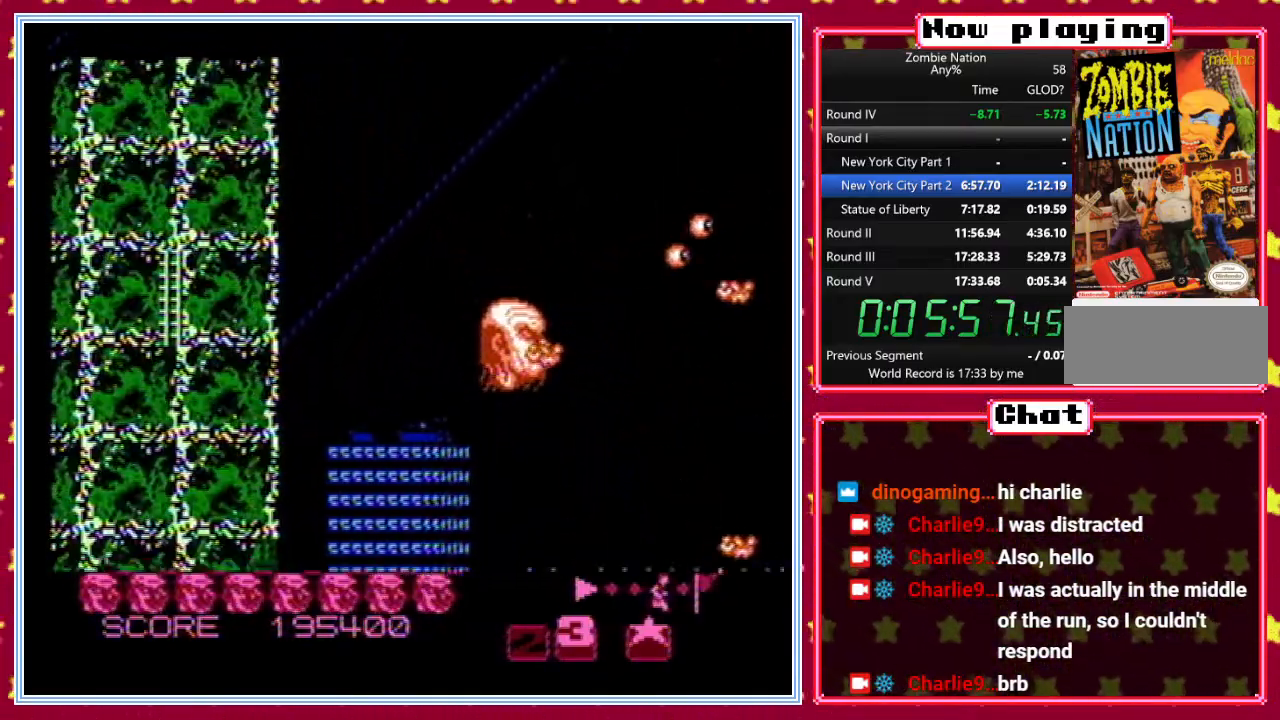
{"buttons": ["B"], "events": [[333, "DPAD_RIGHT", "down"], [450, "DPAD_RIGHT", "up"]]}
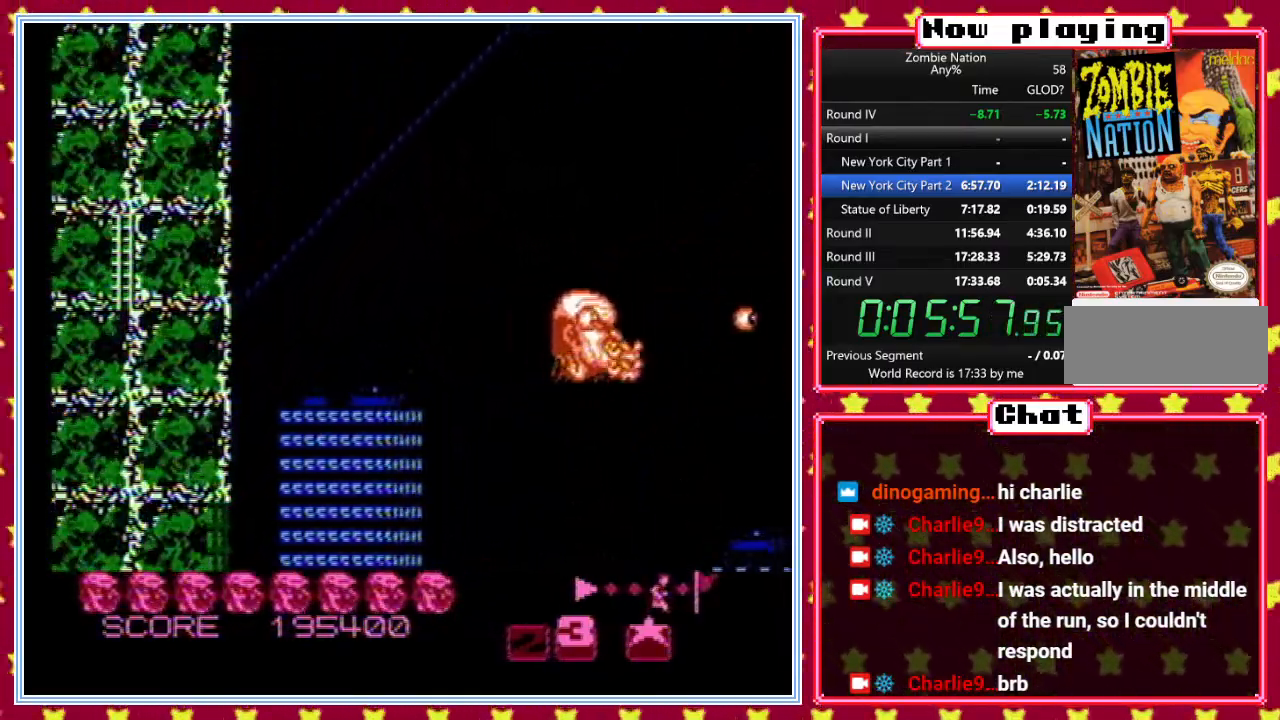
{"buttons": ["B"], "events": []}
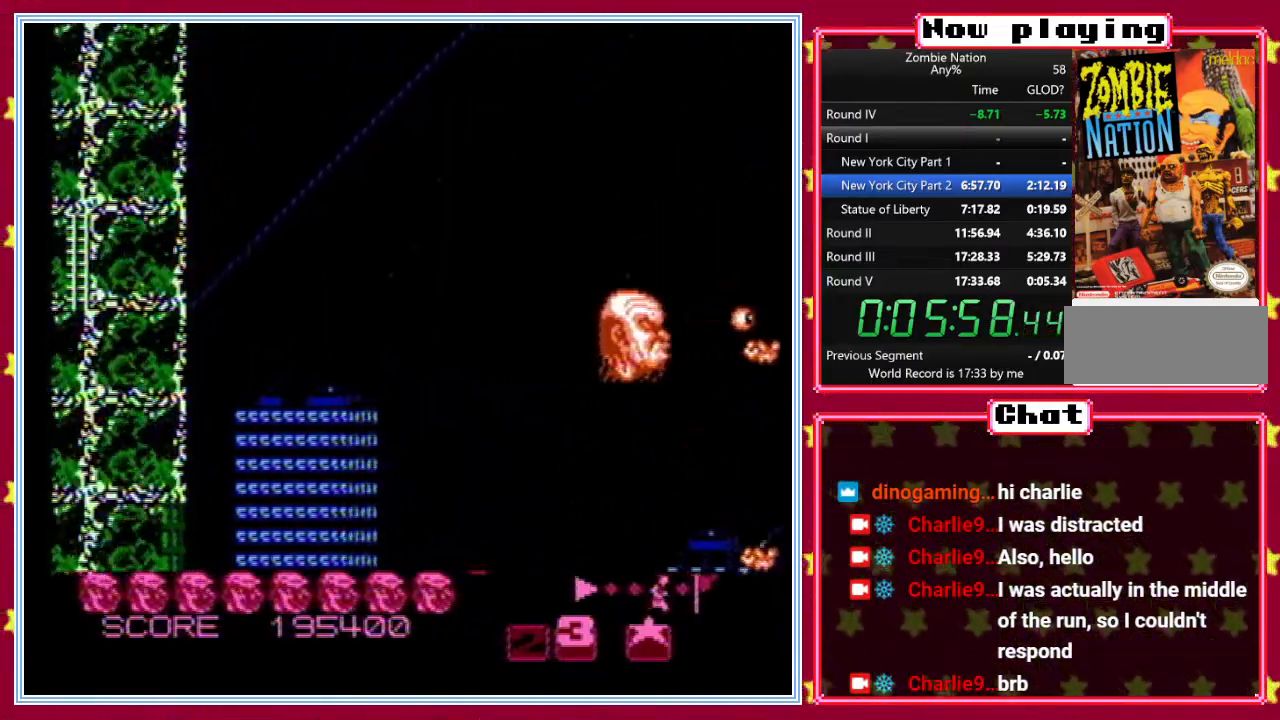
{"buttons": ["B", "DPAD_UP"], "events": [[467, "DPAD_UP", "down"]]}
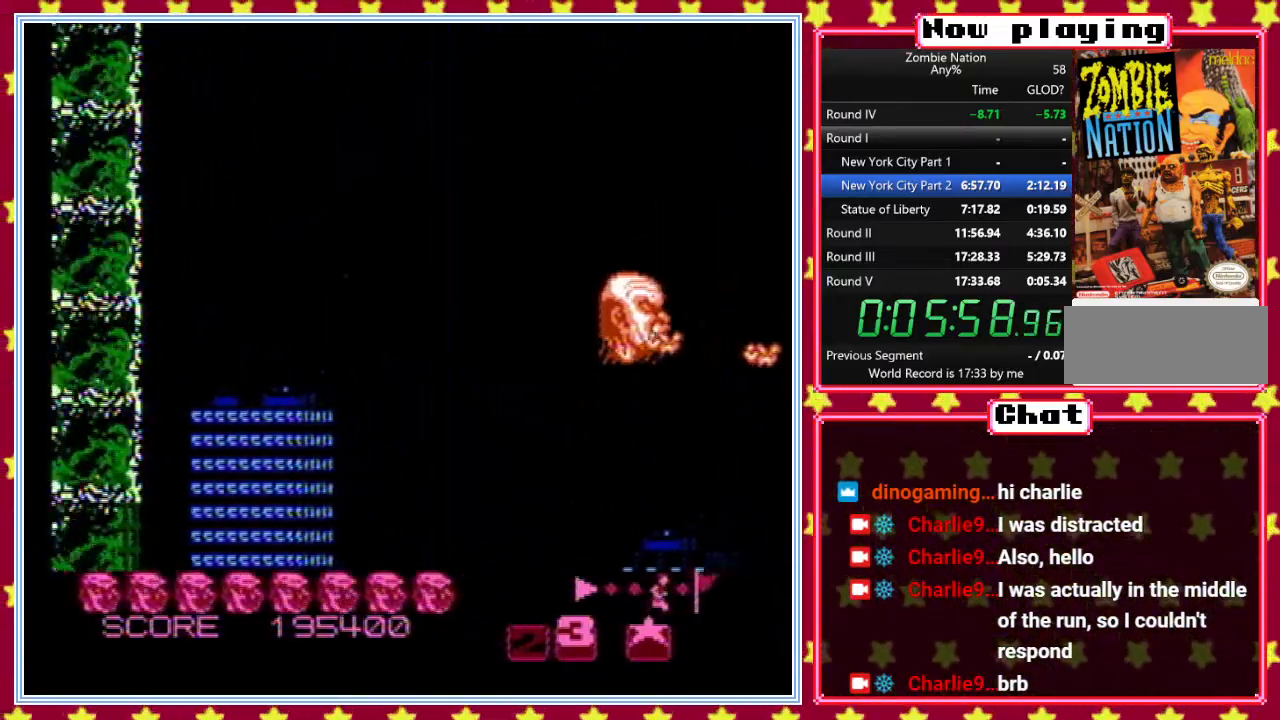
{"buttons": ["B"], "events": [[83, "DPAD_UP", "up"]]}
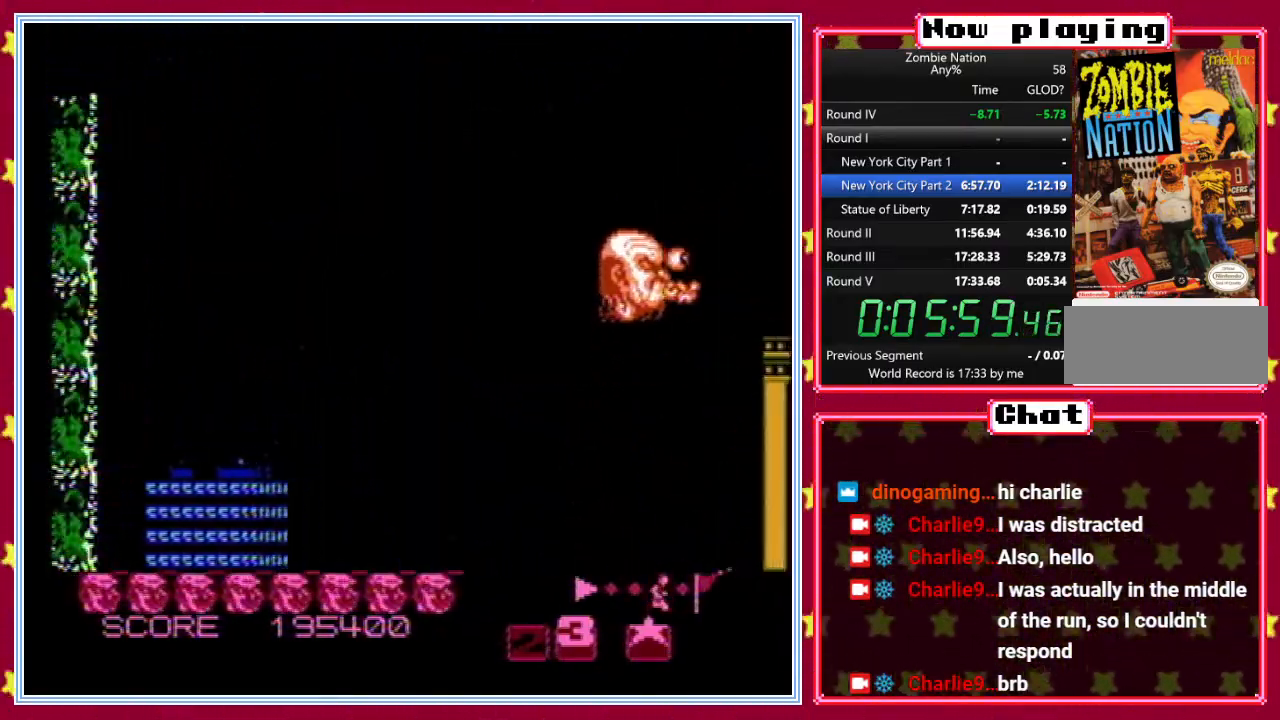
{"buttons": ["B", "DPAD_UP"], "events": [[117, "DPAD_DOWN", "down"], [233, "DPAD_DOWN", "up"], [500, "DPAD_UP", "down"]]}
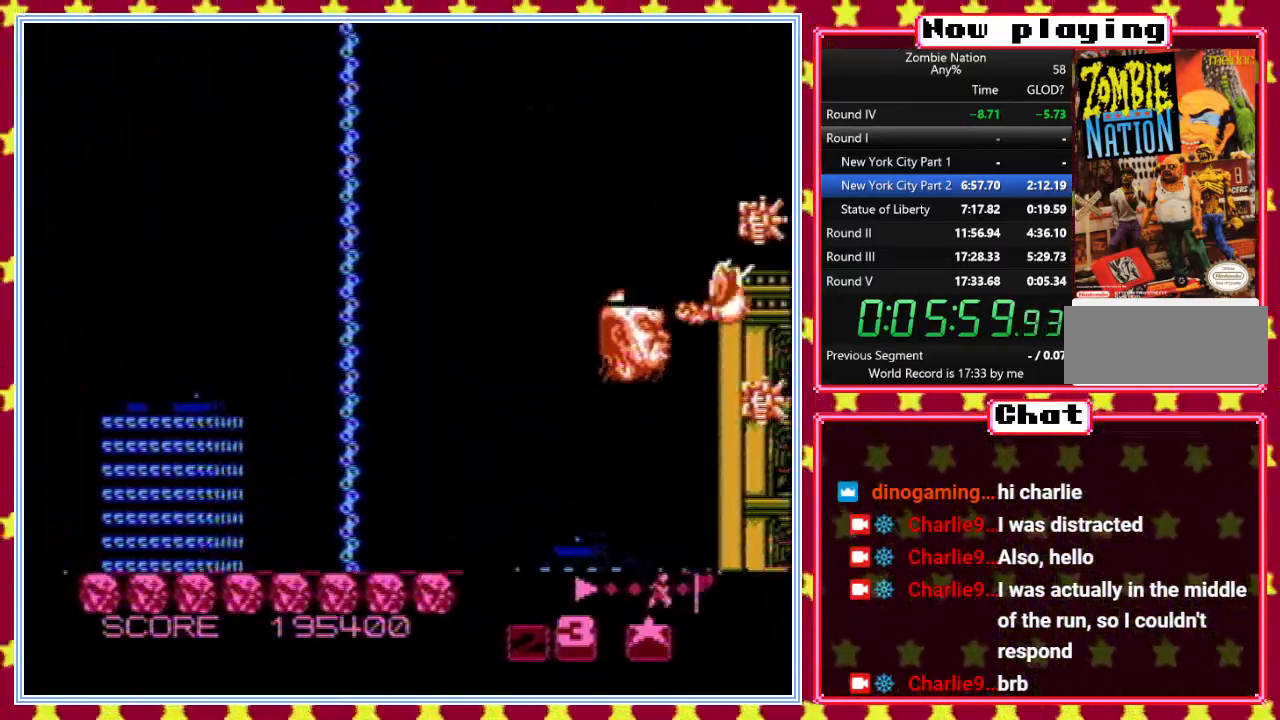
{"buttons": ["B", "DPAD_LEFT"], "events": [[117, "DPAD_UP", "up"], [500, "DPAD_LEFT", "down"]]}
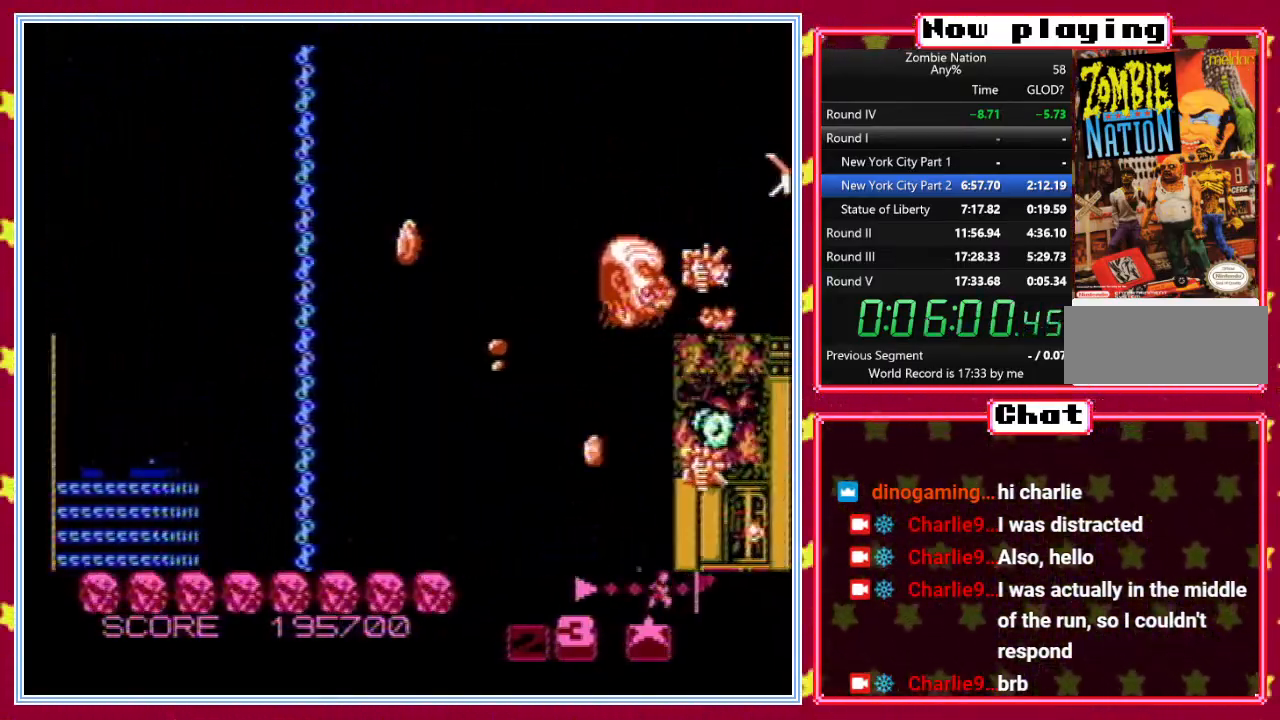
{"buttons": ["B"], "events": [[17, "DPAD_DOWN", "down"], [150, "DPAD_LEFT", "up"], [350, "DPAD_DOWN", "up"]]}
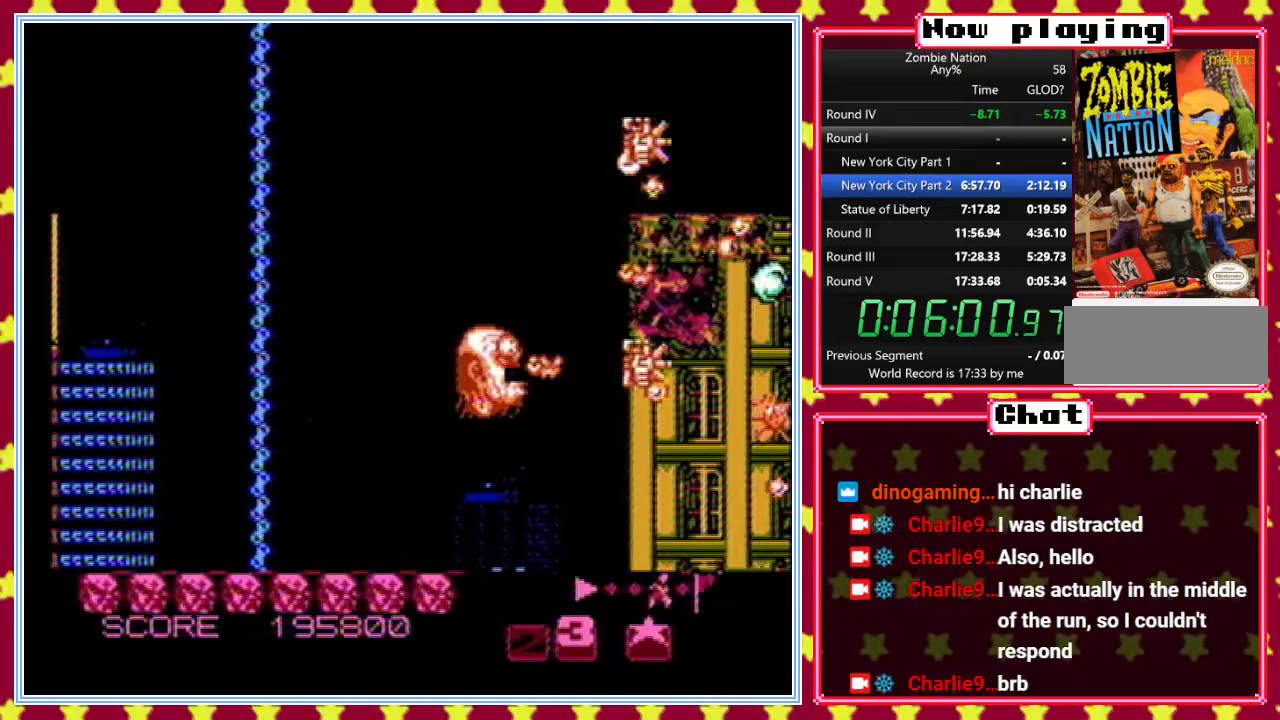
{"buttons": ["B", "DPAD_UP"], "events": [[67, "DPAD_UP", "down"]]}
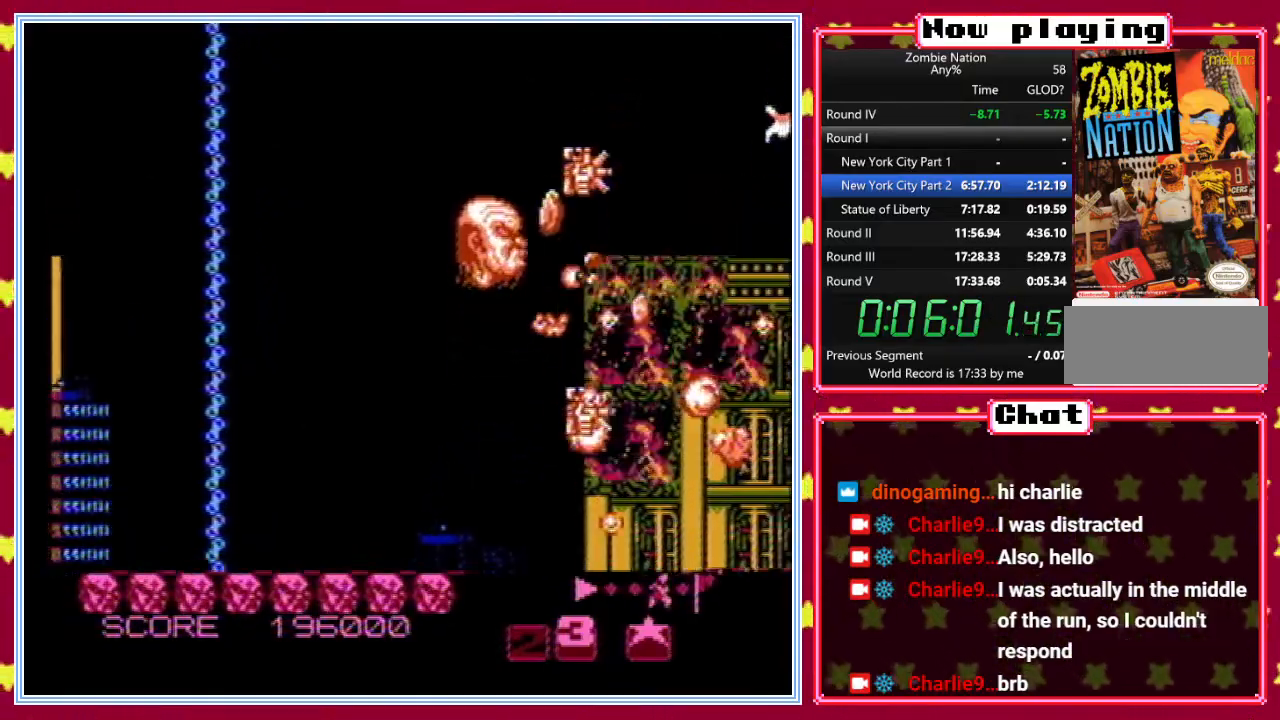
{"buttons": ["B", "DPAD_DOWN"], "events": [[33, "DPAD_UP", "up"], [250, "DPAD_DOWN", "down"]]}
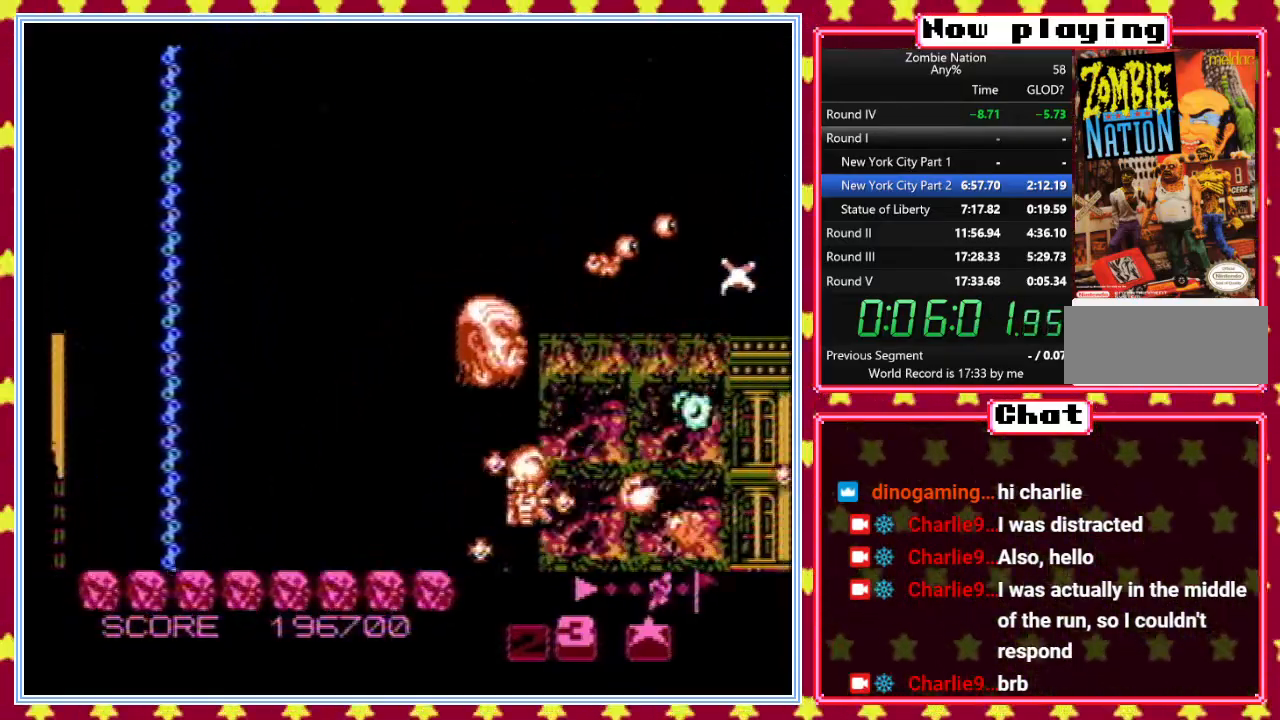
{"buttons": ["B", "DPAD_DOWN"], "events": [[300, "DPAD_LEFT", "down"], [350, "DPAD_LEFT", "up"]]}
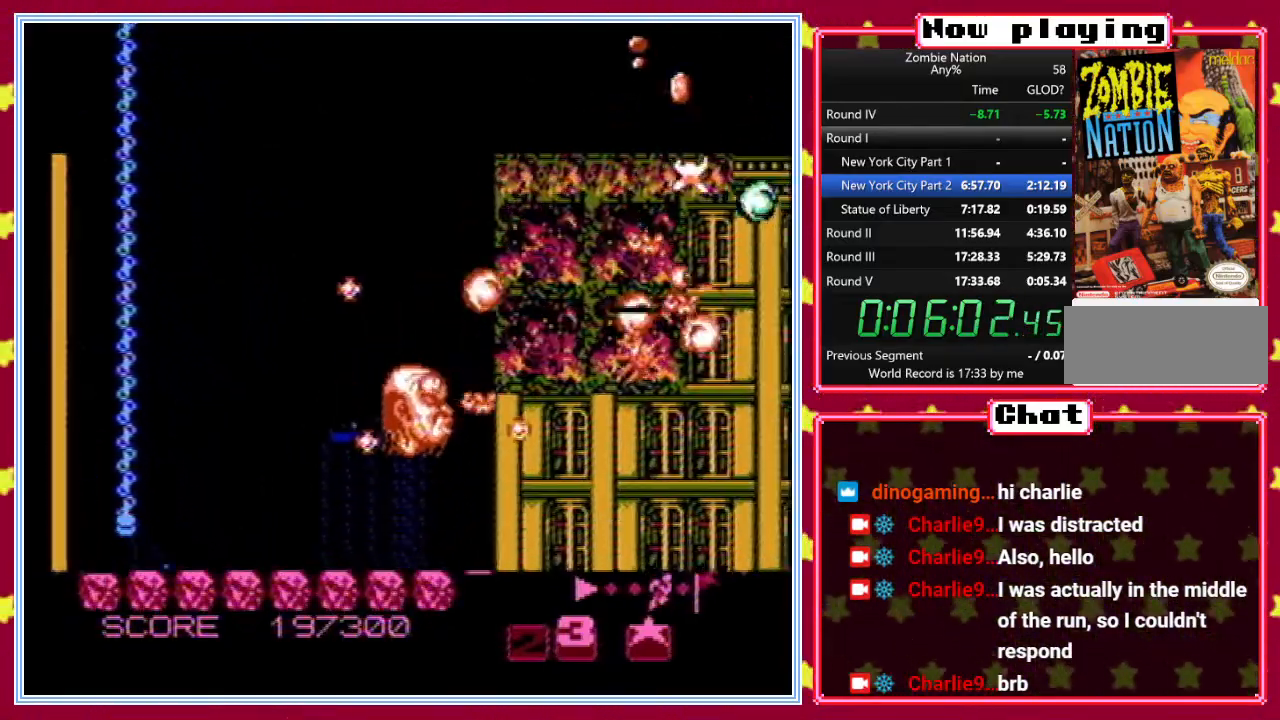
{"buttons": ["B", "DPAD_UP"], "events": [[217, "DPAD_DOWN", "up"], [333, "DPAD_UP", "down"]]}
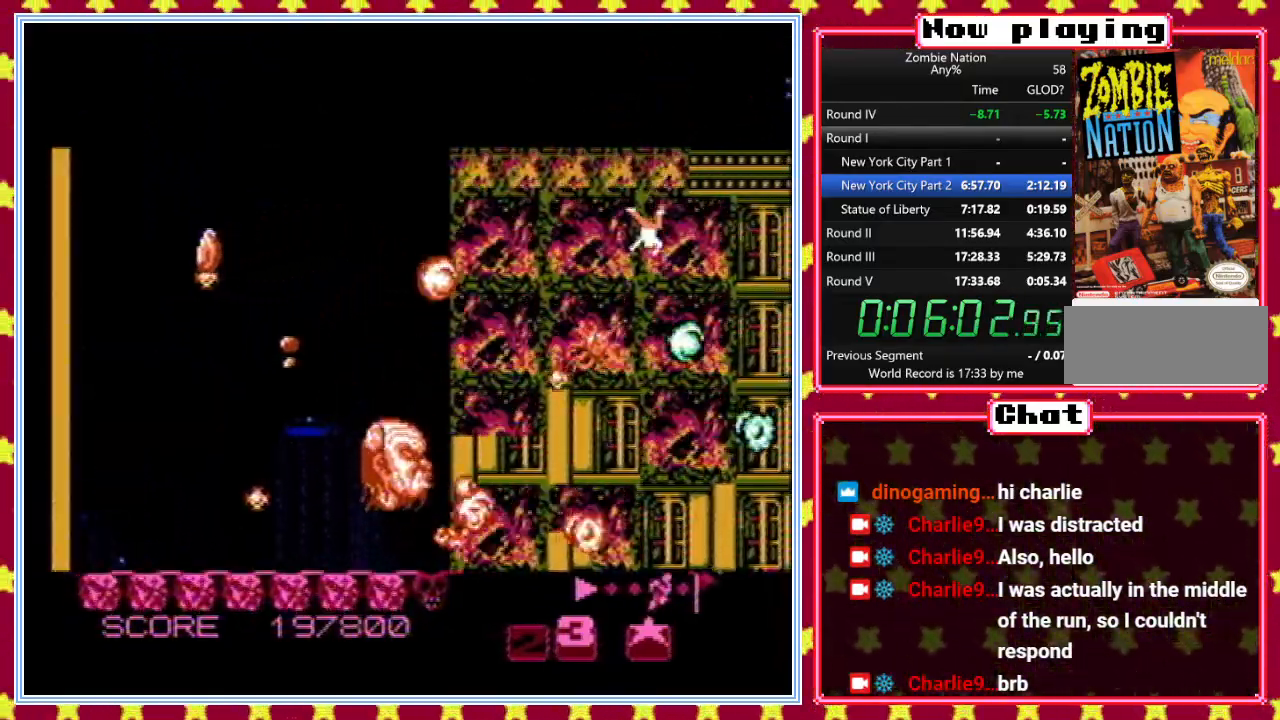
{"buttons": ["B", "DPAD_DOWN"], "events": [[33, "DPAD_RIGHT", "down"], [233, "DPAD_RIGHT", "up"], [333, "DPAD_LEFT", "down"], [350, "DPAD_LEFT", "up"], [350, "DPAD_UP", "up"], [367, "DPAD_DOWN", "down"]]}
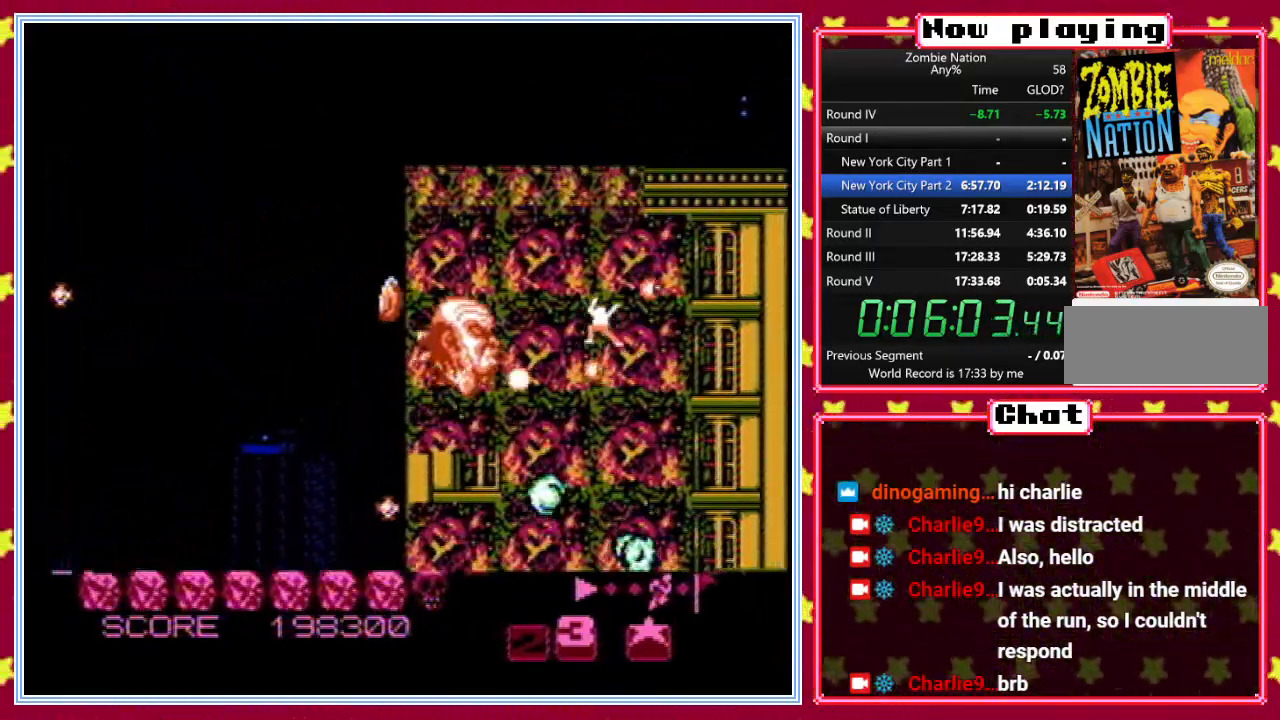
{"buttons": ["B", "DPAD_UP"], "events": [[17, "DPAD_LEFT", "down"], [83, "DPAD_LEFT", "up"], [150, "DPAD_DOWN", "up"], [167, "DPAD_RIGHT", "down"], [450, "DPAD_UP", "down"], [467, "DPAD_RIGHT", "up"]]}
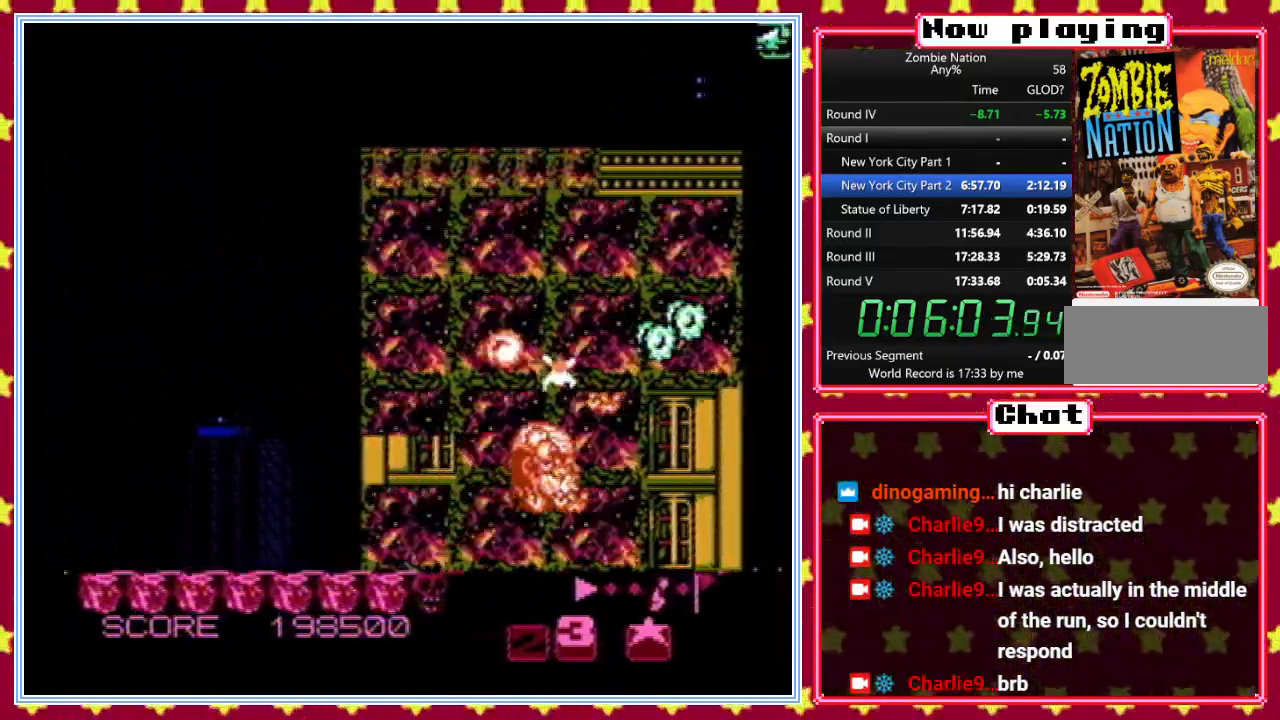
{"buttons": ["B", "DPAD_UP"], "events": [[133, "DPAD_LEFT", "down"], [267, "DPAD_LEFT", "up"]]}
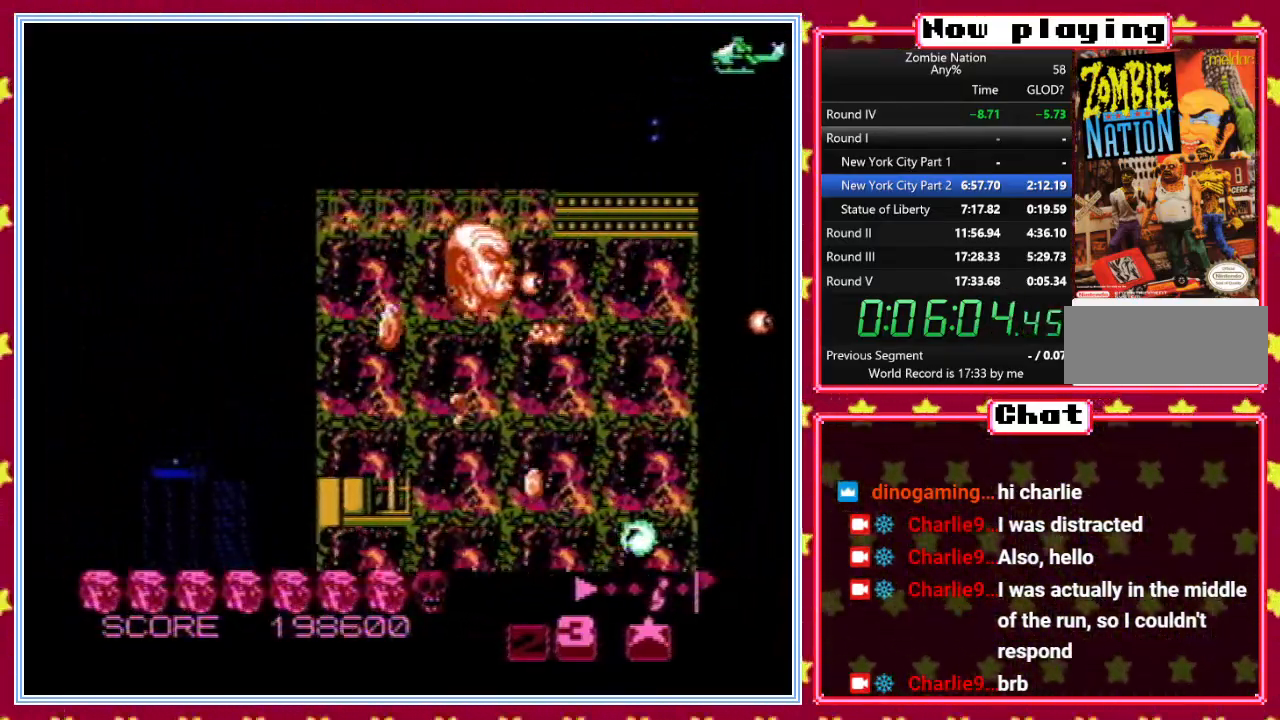
{"buttons": ["B"], "events": [[17, "DPAD_UP", "up"]]}
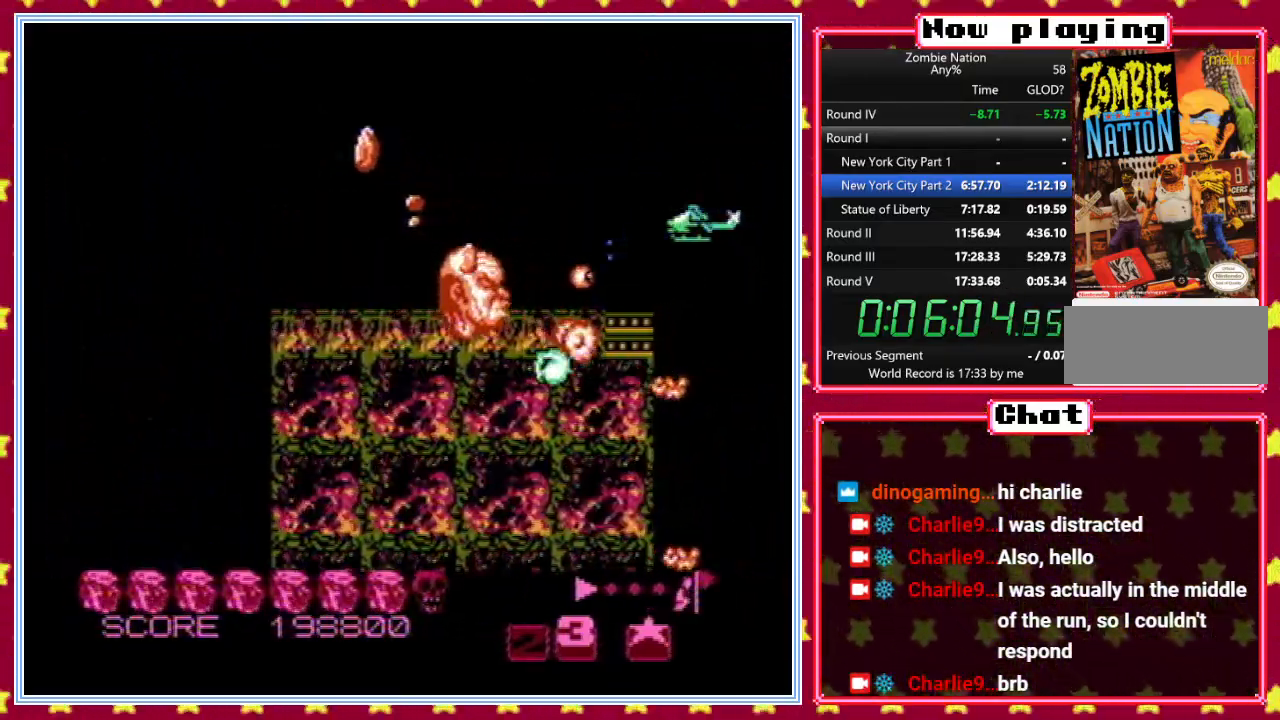
{"buttons": ["B"], "events": [[200, "DPAD_UP", "down"], [367, "DPAD_UP", "up"]]}
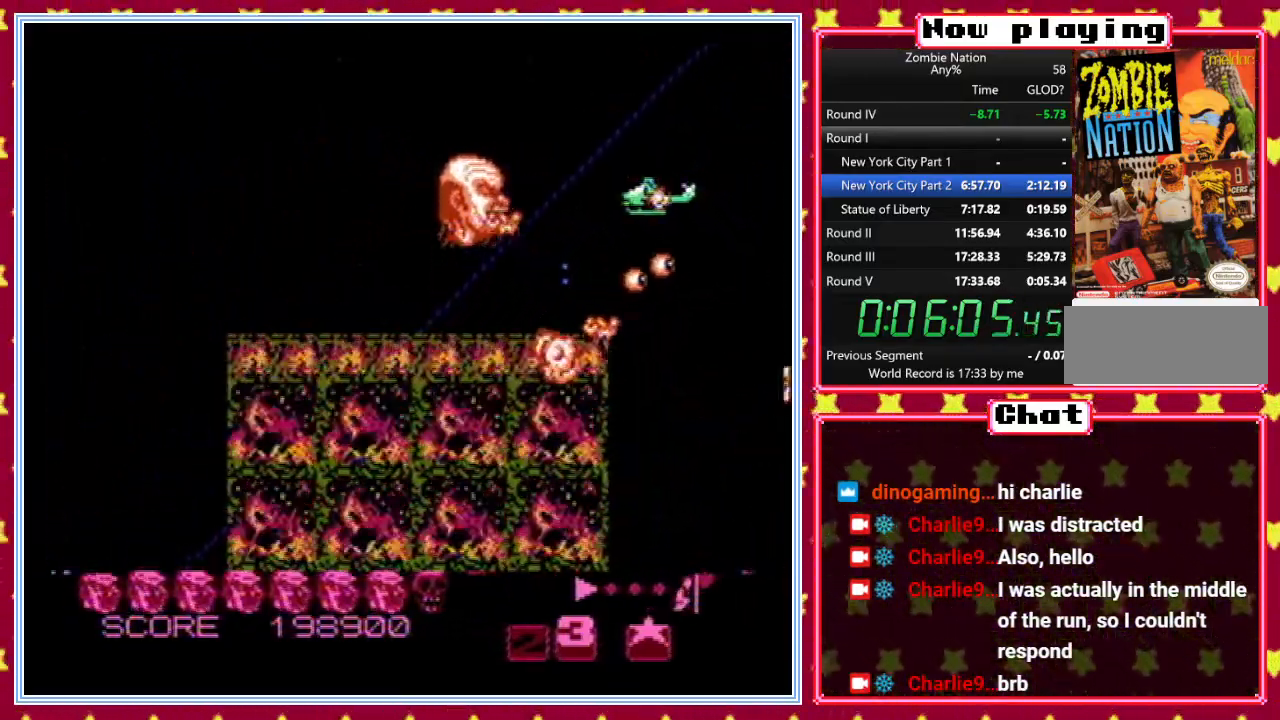
{"buttons": ["B"], "events": [[150, "DPAD_RIGHT", "down"], [167, "DPAD_RIGHT", "up"], [183, "DPAD_DOWN", "down"], [333, "DPAD_DOWN", "up"]]}
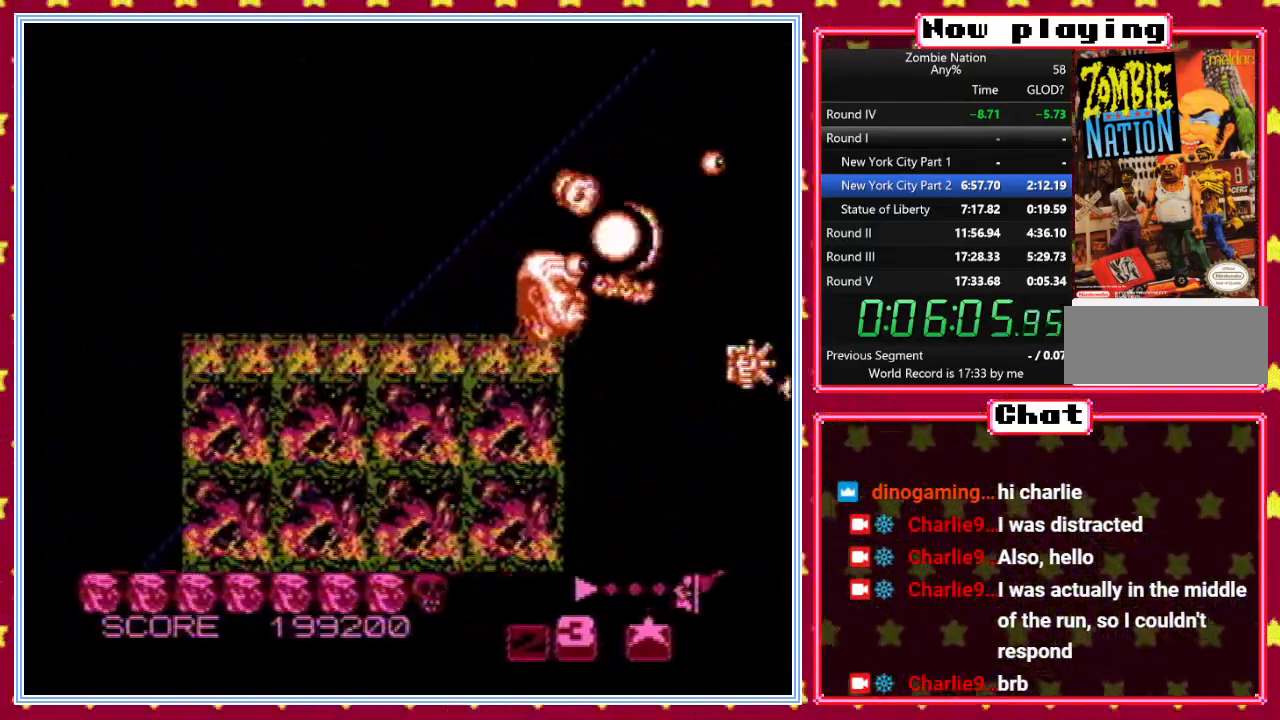
{"buttons": ["B"], "events": []}
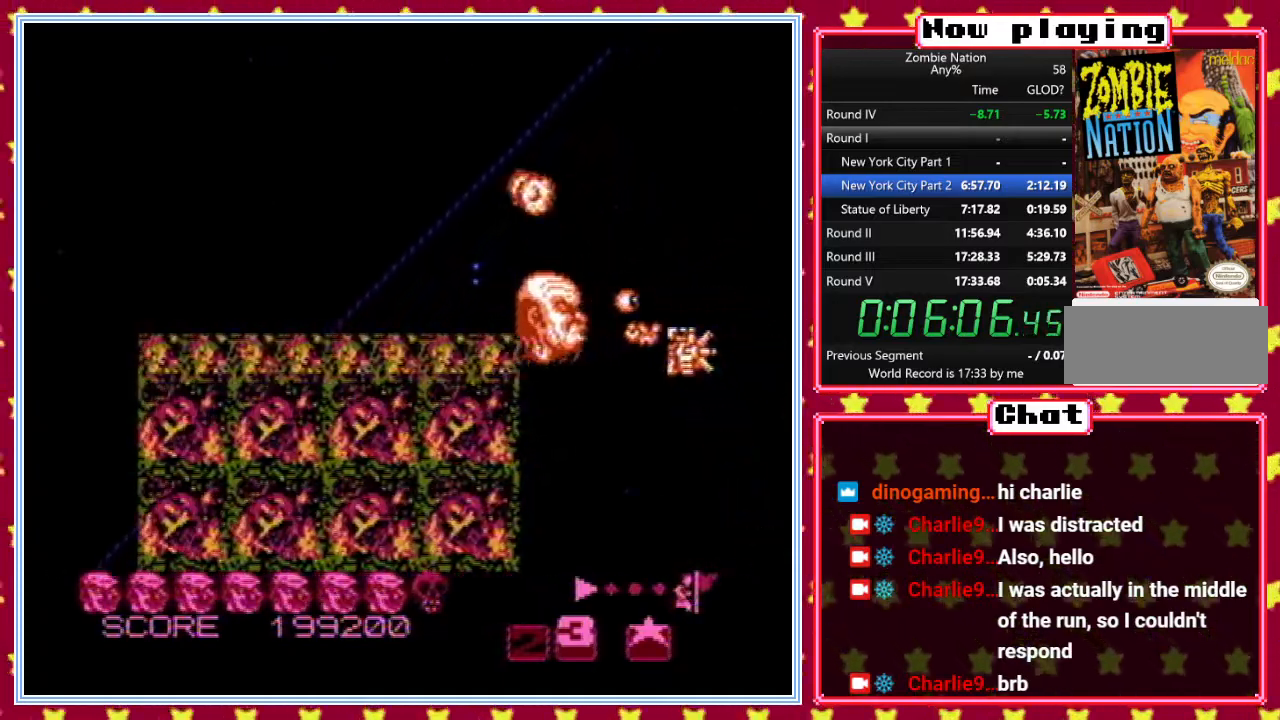
{"buttons": ["B"], "events": [[433, "DPAD_LEFT", "down"], [500, "DPAD_LEFT", "up"]]}
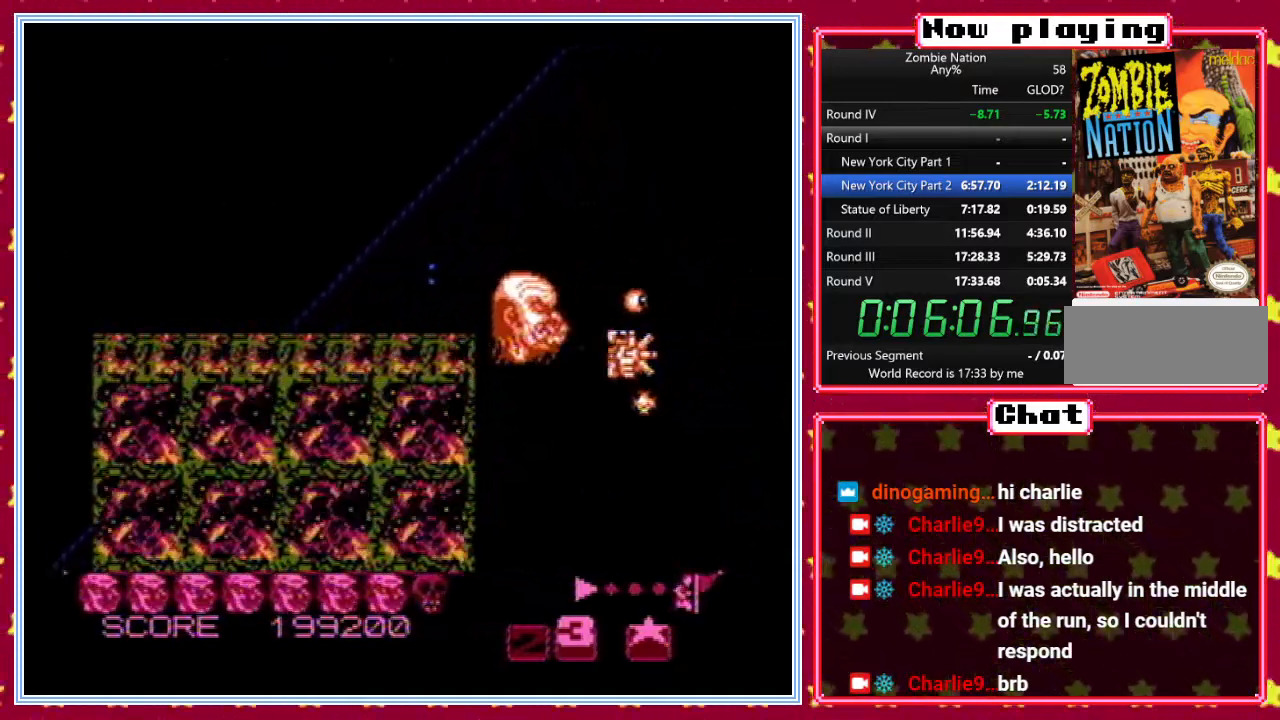
{"buttons": ["DPAD_UP"], "events": [[167, "DPAD_DOWN", "down"], [267, "DPAD_DOWN", "up"], [350, "B", "up"], [450, "DPAD_UP", "down"]]}
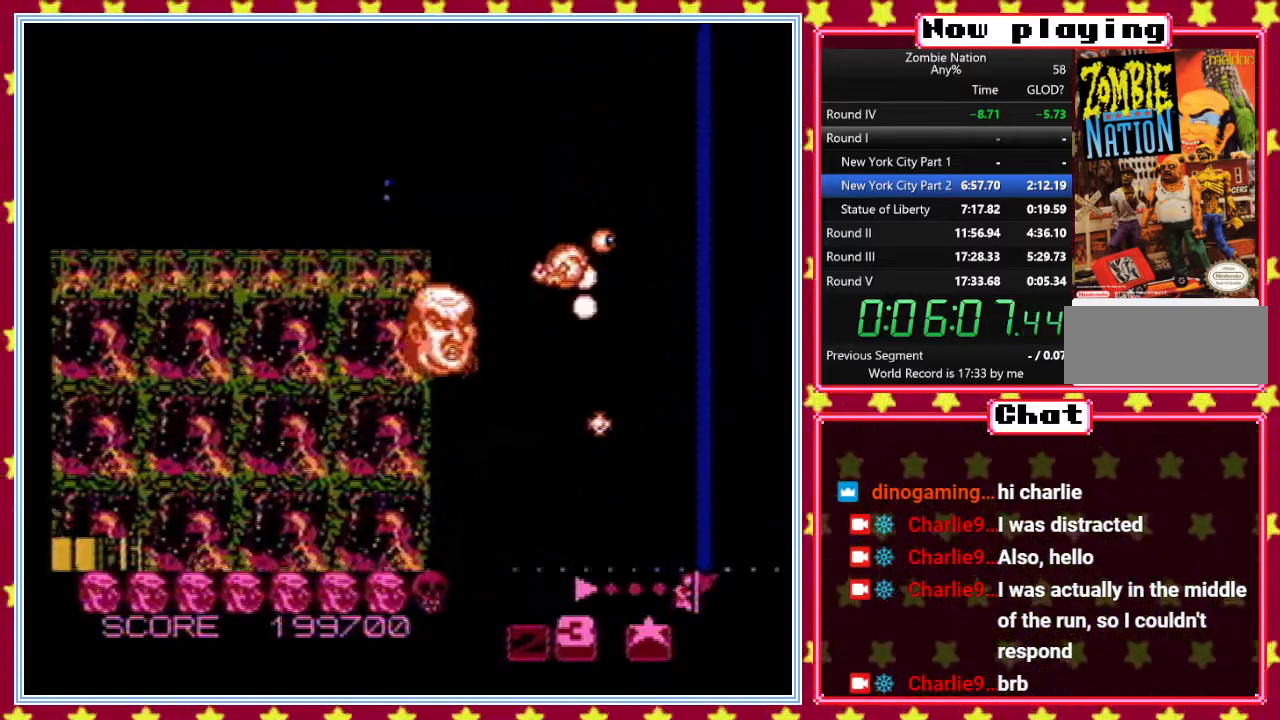
{"buttons": ["B"], "events": [[33, "DPAD_UP", "up"], [150, "B", "down"], [450, "DPAD_RIGHT", "down"], [500, "DPAD_RIGHT", "up"]]}
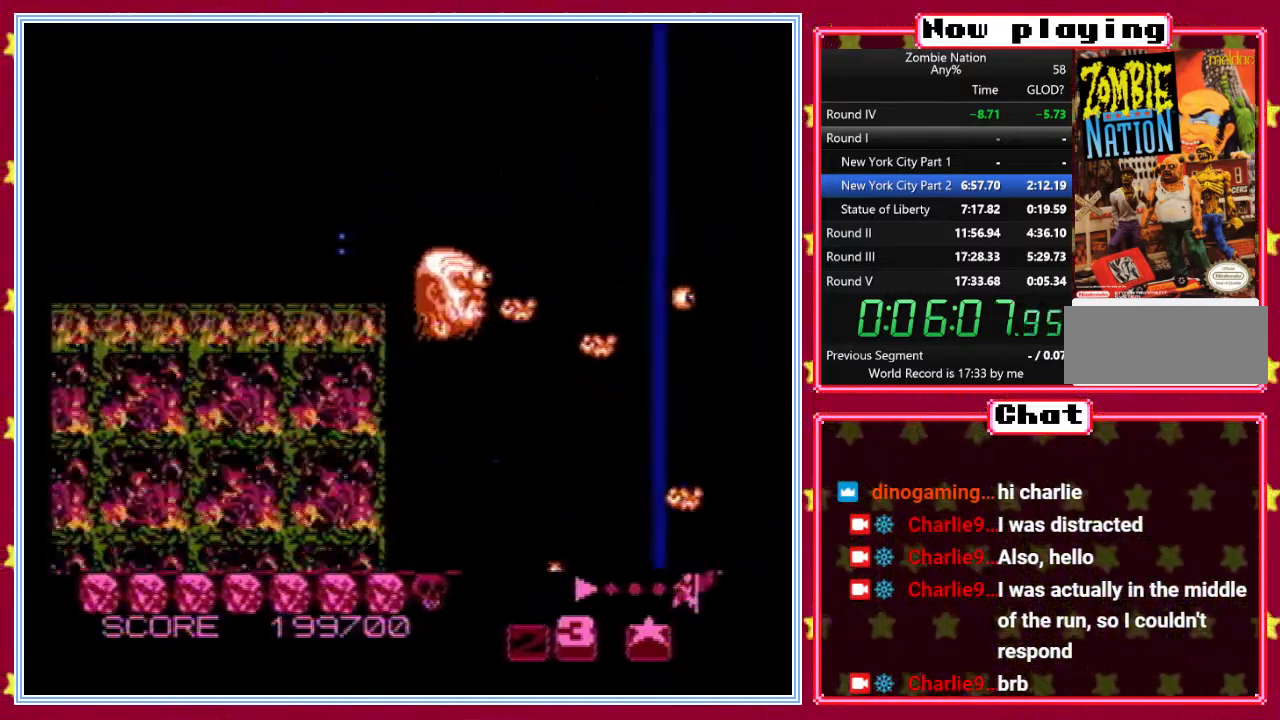
{"buttons": ["B"], "events": [[317, "DPAD_LEFT", "down"], [383, "DPAD_LEFT", "up"]]}
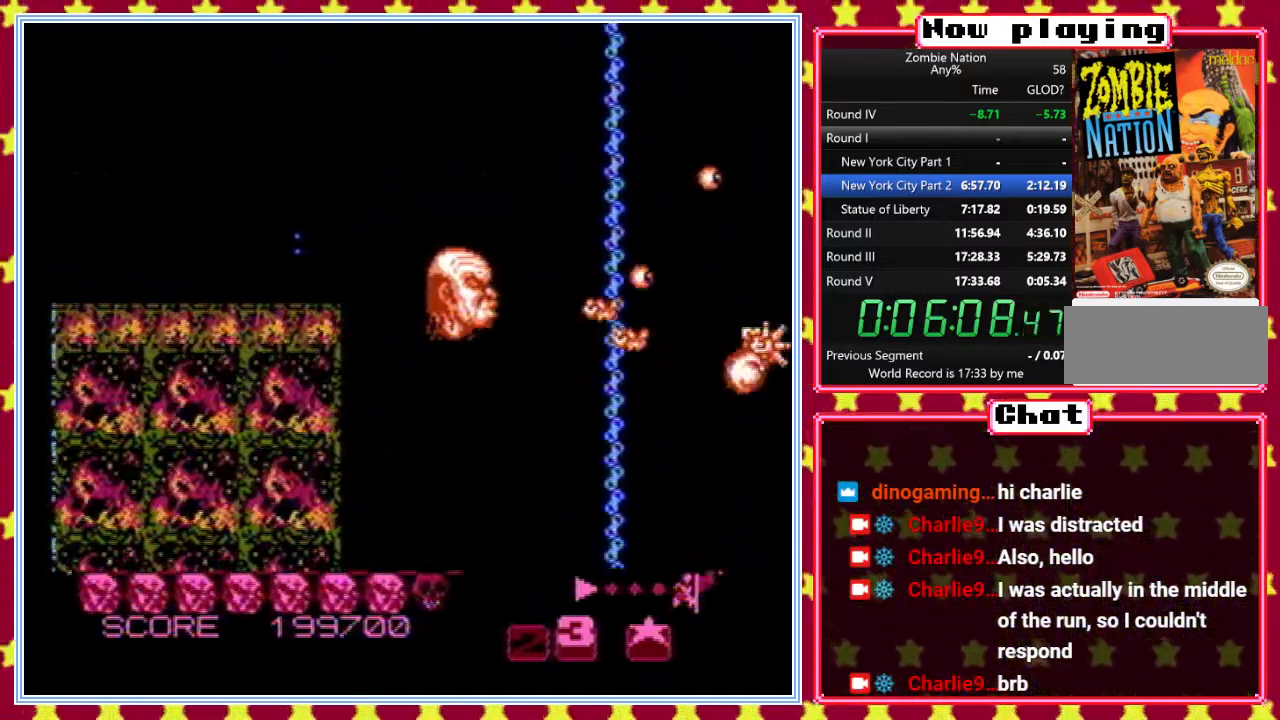
{"buttons": ["B"], "events": []}
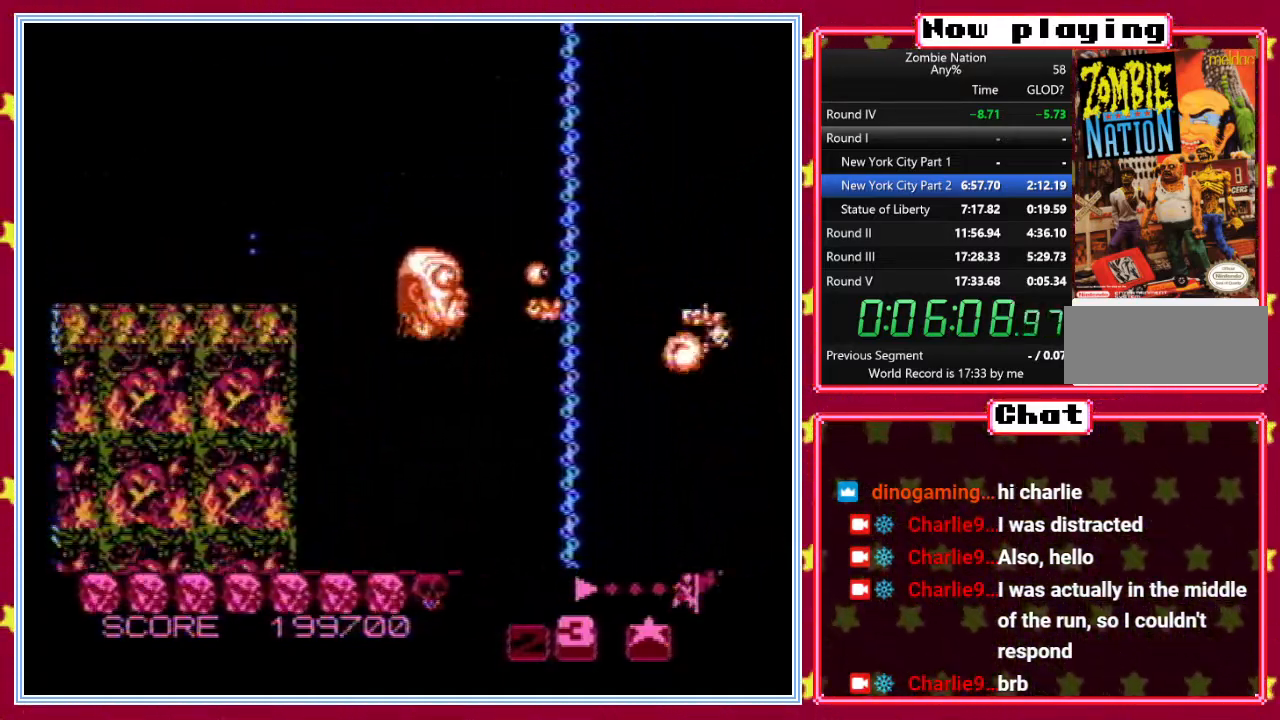
{"buttons": ["DPAD_LEFT"], "events": [[433, "B", "up"], [433, "DPAD_LEFT", "down"]]}
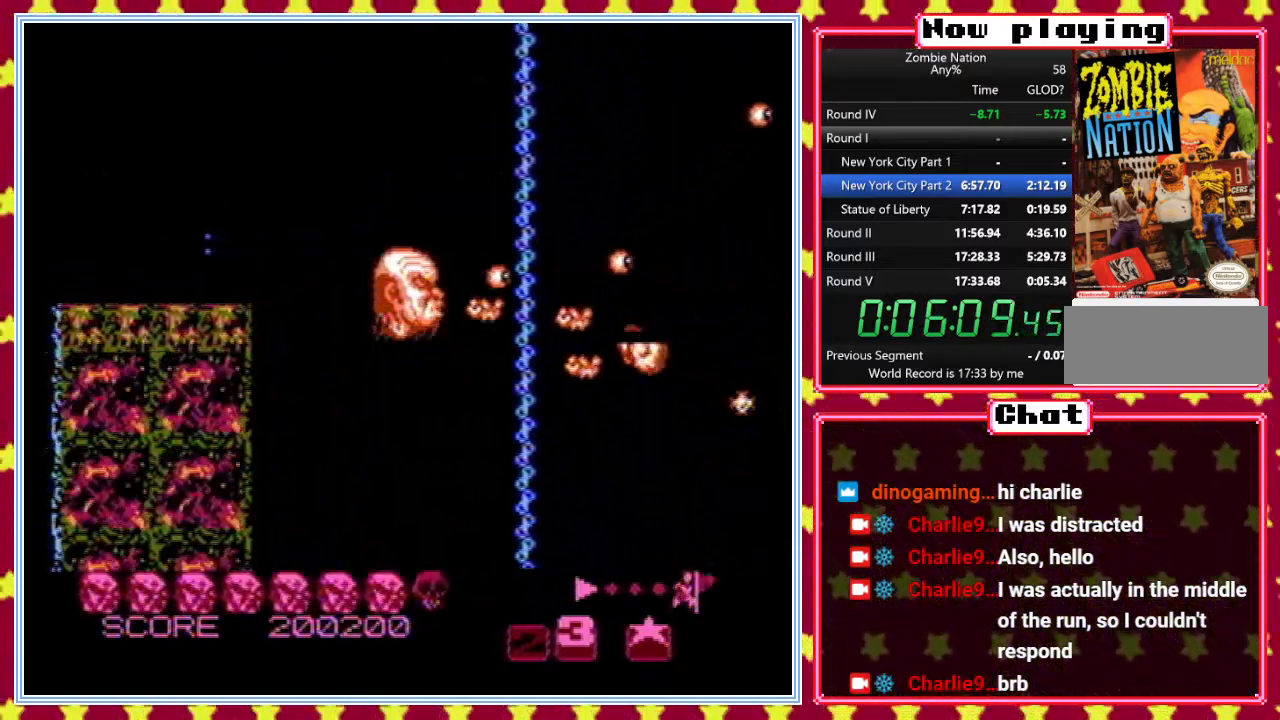
{"buttons": ["DPAD_DOWN"], "events": [[133, "DPAD_DOWN", "down"], [417, "DPAD_LEFT", "up"]]}
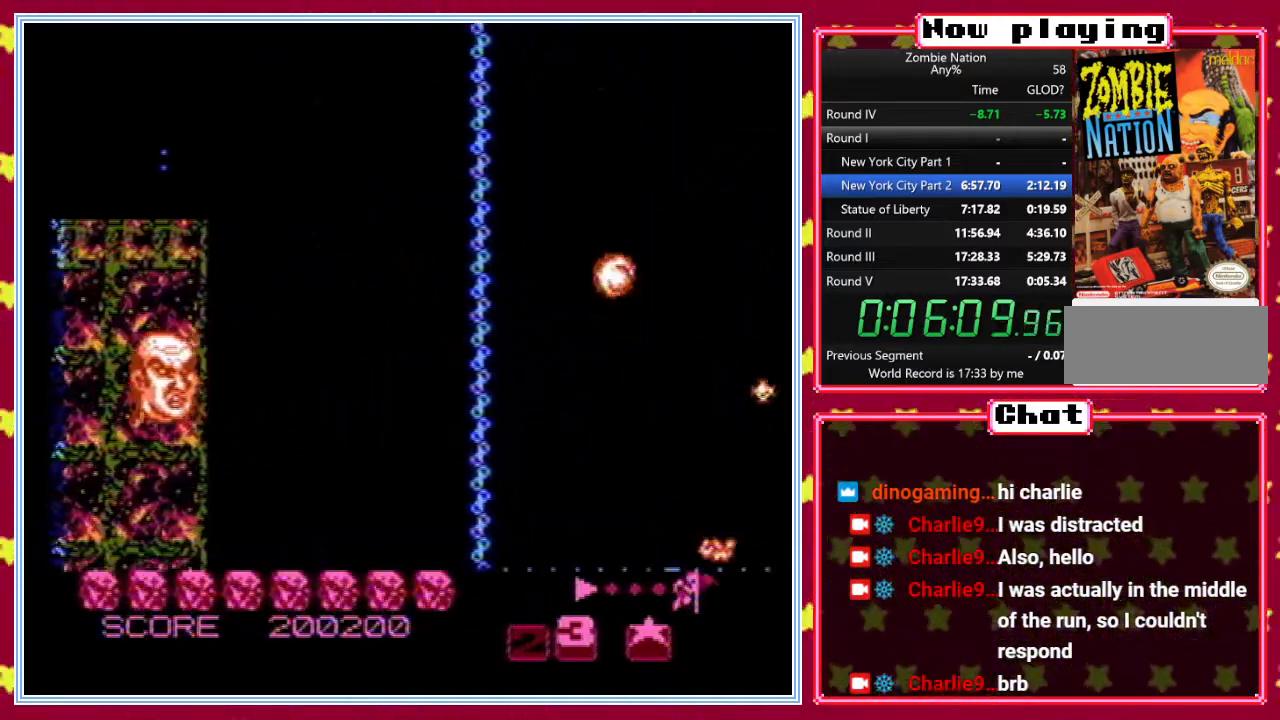
{"buttons": ["DPAD_DOWN"], "events": []}
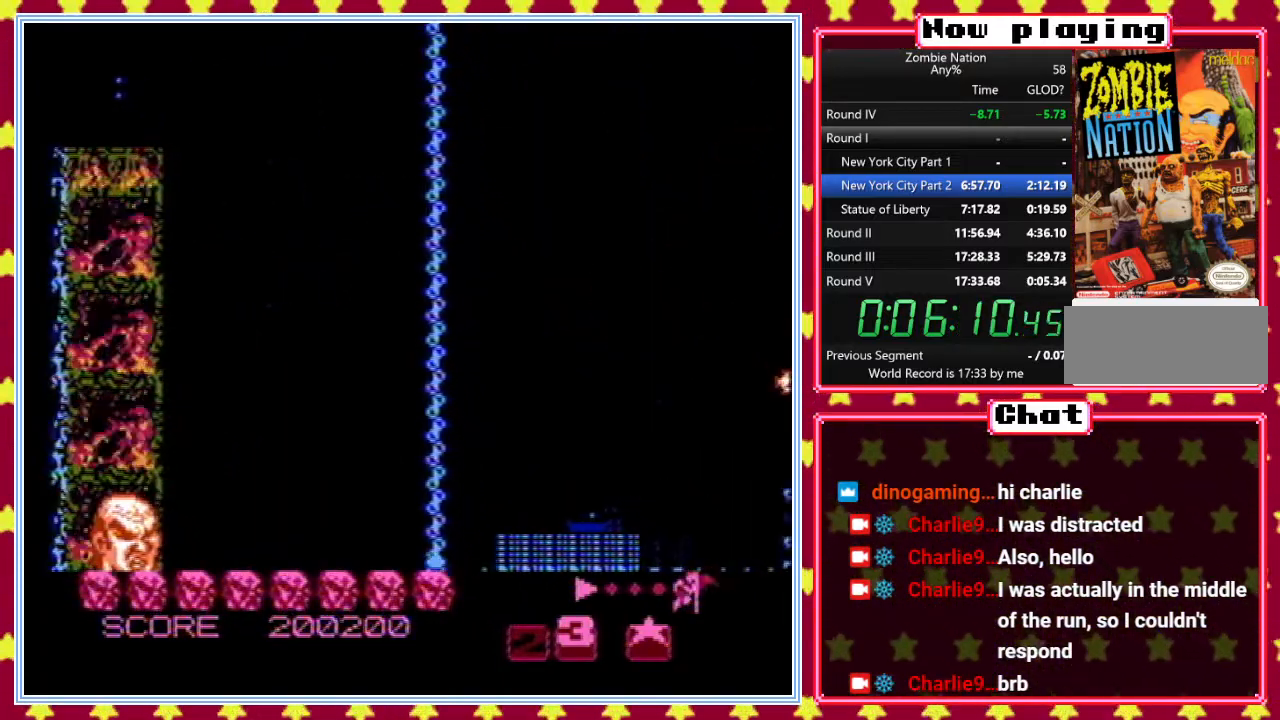
{"buttons": ["DPAD_UP"], "events": [[17, "DPAD_DOWN", "up"], [117, "DPAD_UP", "down"]]}